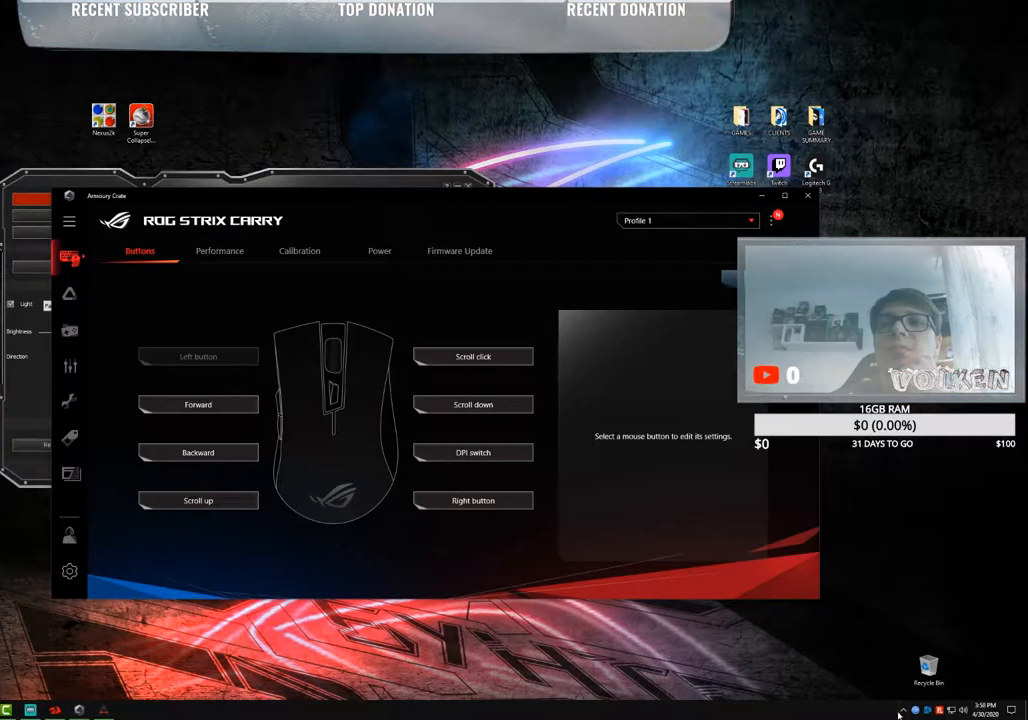
Gameplay with keyboard and mouse; each line is a JSON object with the keys and mouse buttons held at the frame after it. "events" lists presses ("down") and releases ("up") of "1", "2", "3", "4", "5", "a", "alt", "b", "c", "ctrl", "d", "e", "f", "g", "q", "r", "s", "shift", "space", "t", "tab", "tilde", "v", "w", "x", "z", "mouse_left", "mouse_wheel", "mouse_right", "mouse_mb4" and "mouse_mb5" between this image and that frame as [ms after this image, input, new state], when the widget could be followed in between. "mouse_left", "mouse_wheel", "mouse_right", "mouse_mb4", "mouse_mb5" = the "left", "wheel", "right", "mb4", "mb5" buttons of the "mouse" list. No other keys are recorded. "wheel" means that the mouse wheel is clicked or scrolled. Mouse movement is not recorded.
{"keys": [], "mouse": [], "events": [[417, "mouse_left", "down"], [467, "mouse_left", "up"]]}
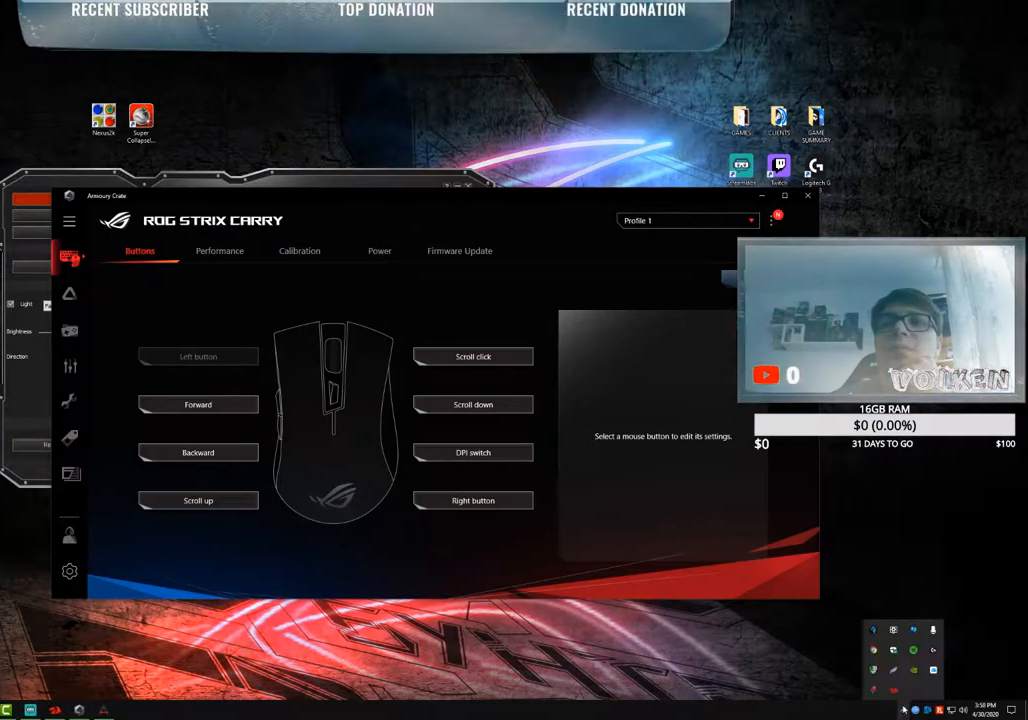
{"keys": [], "mouse": [], "events": [[283, "mouse_right", "down"], [383, "mouse_right", "up"]]}
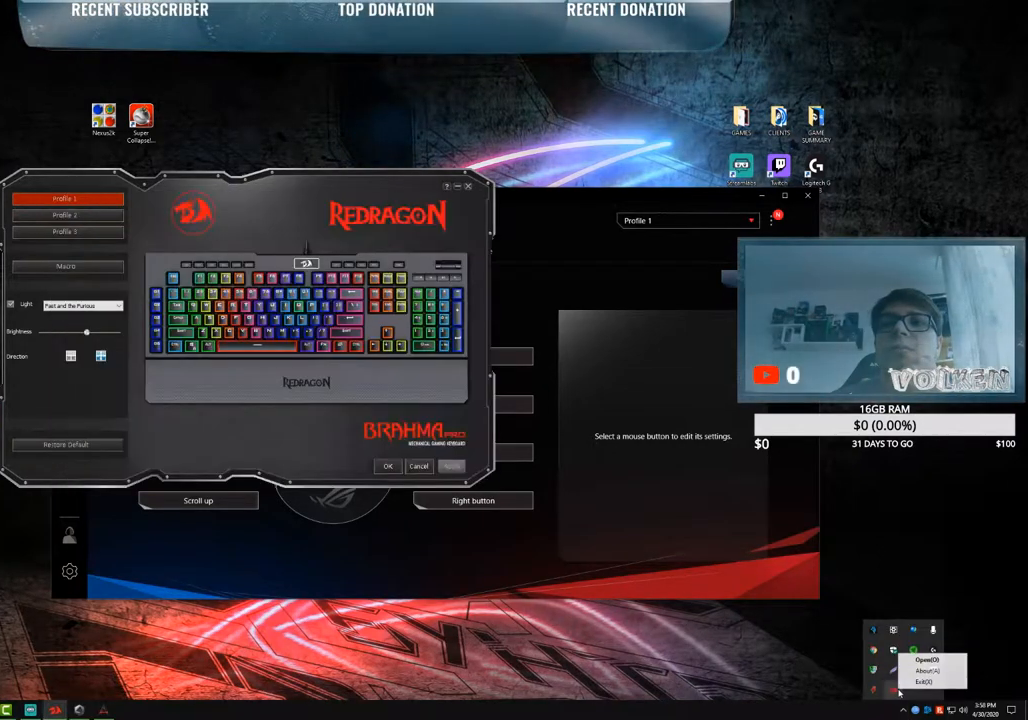
{"keys": [], "mouse": [], "events": []}
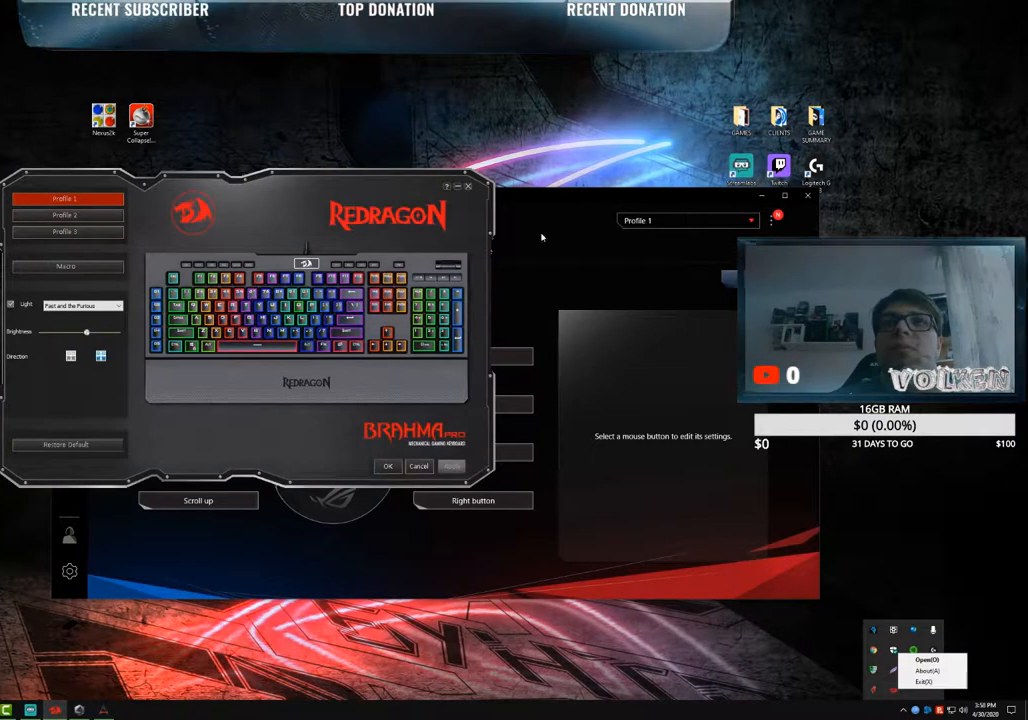
{"keys": [], "mouse": [], "events": []}
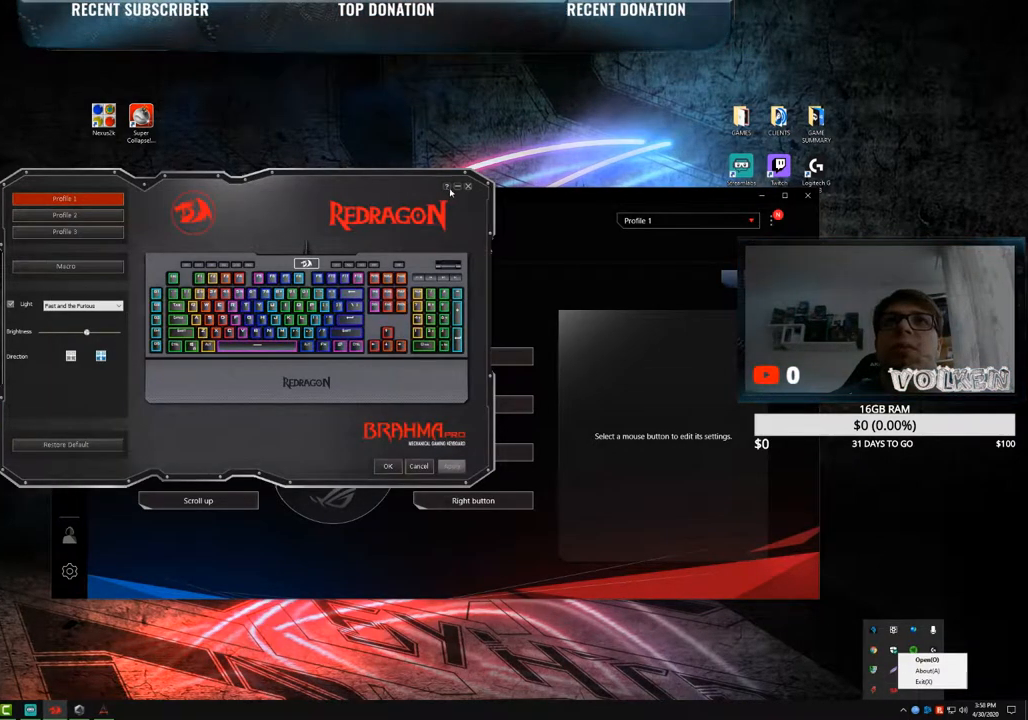
{"keys": [], "mouse": [], "events": [[250, "mouse_left", "down"], [333, "mouse_left", "up"]]}
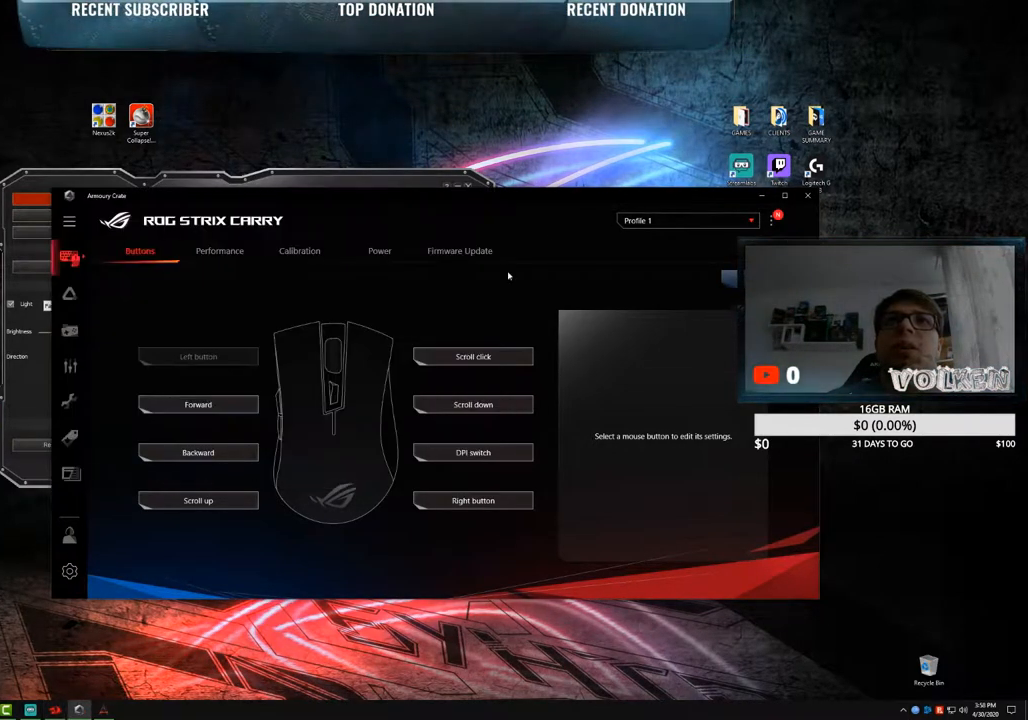
{"keys": [], "mouse": [], "events": []}
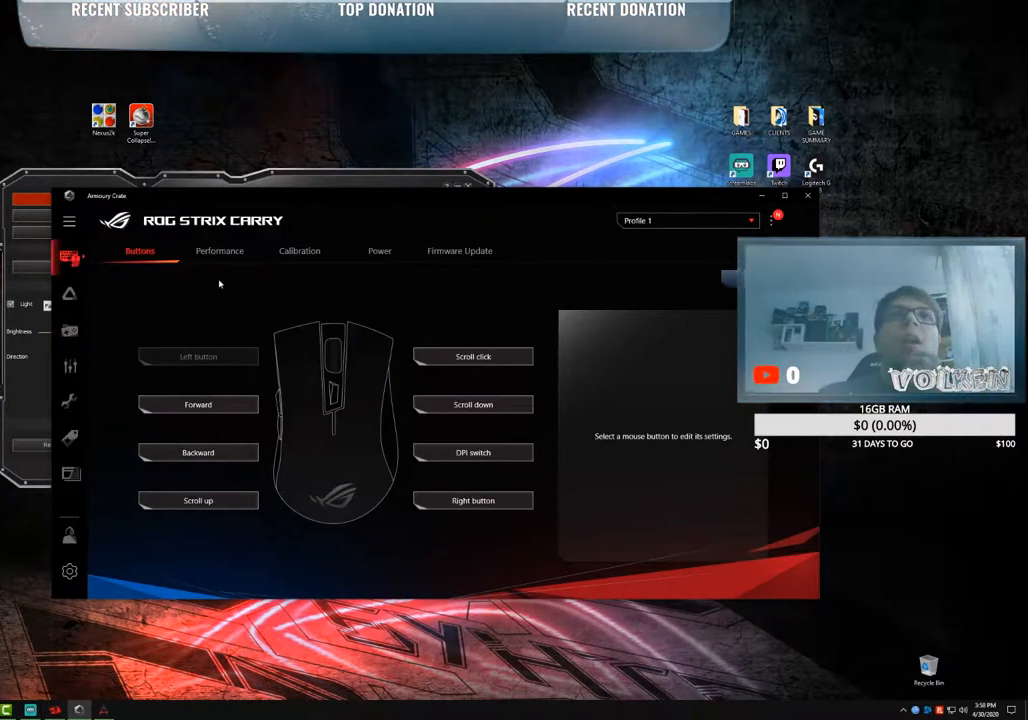
{"keys": [], "mouse": [], "events": []}
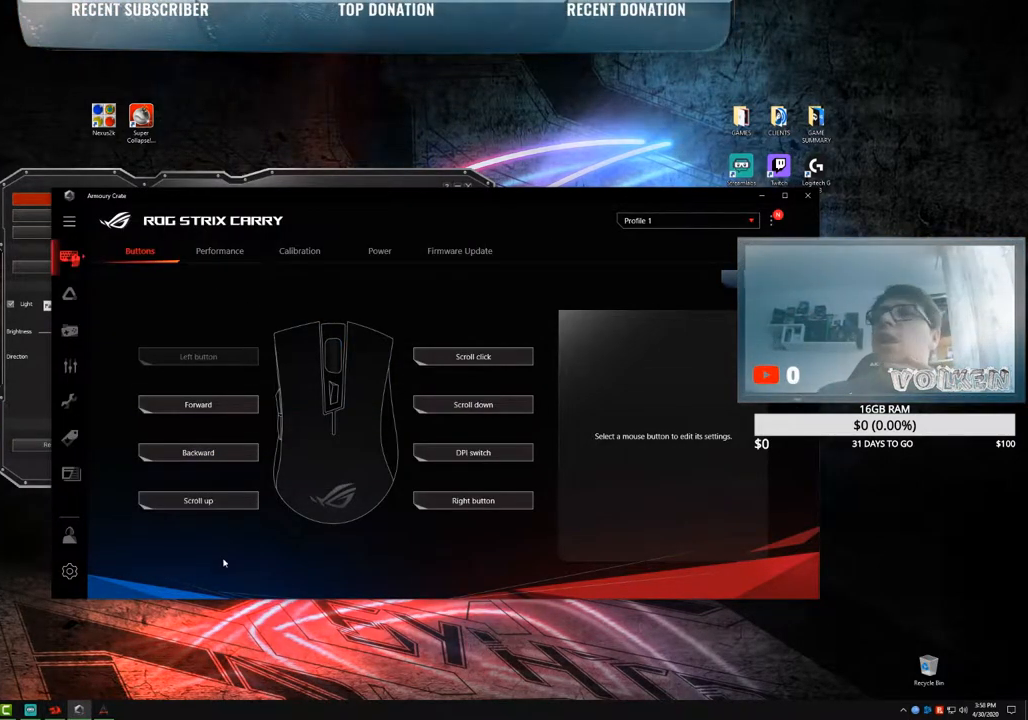
{"keys": [], "mouse": [], "events": []}
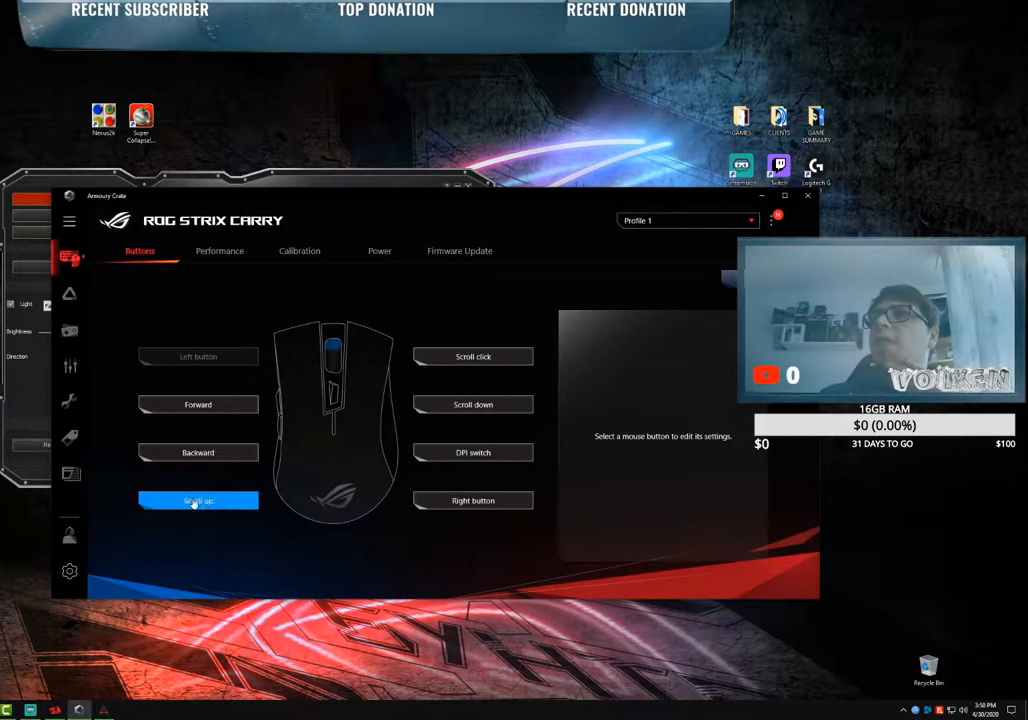
{"keys": [], "mouse": [], "events": []}
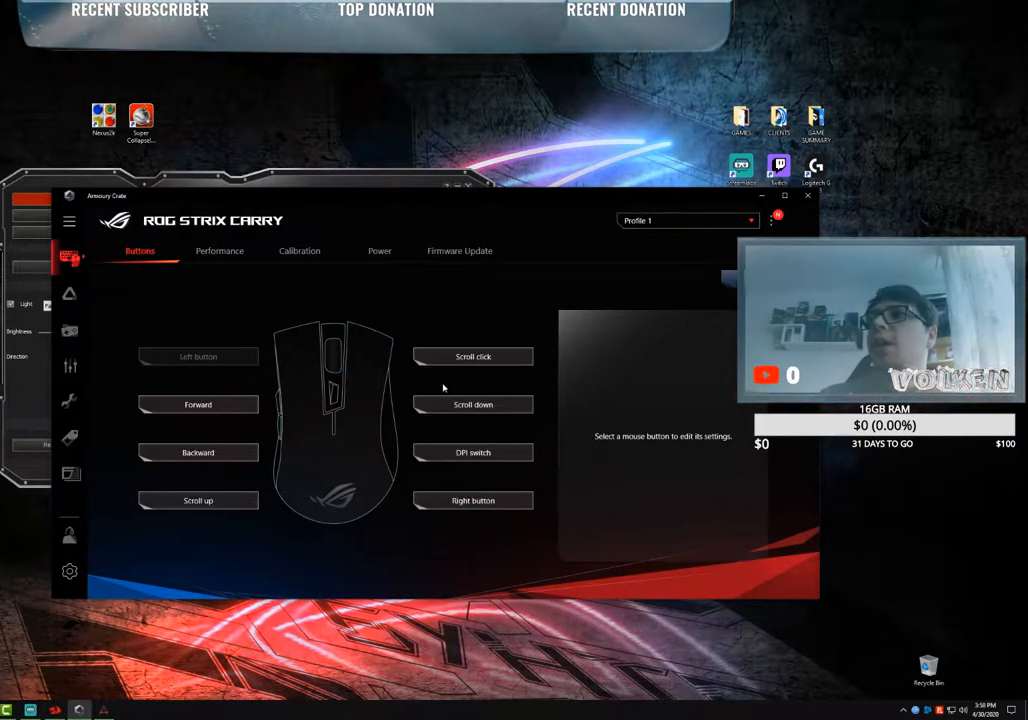
{"keys": [], "mouse": [], "events": []}
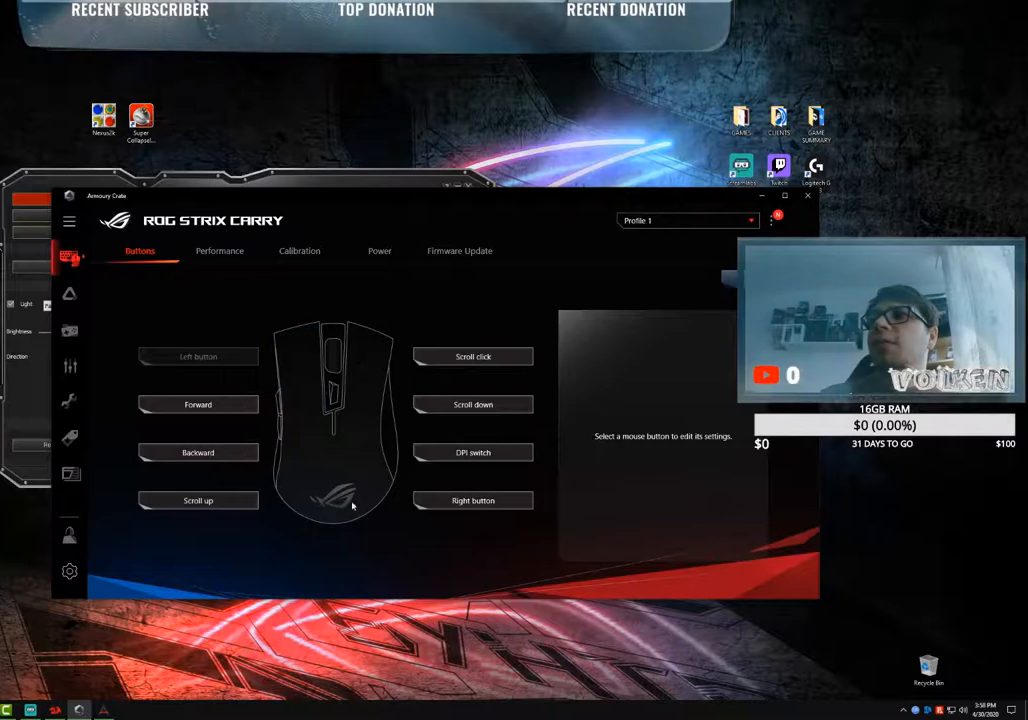
{"keys": [], "mouse": [], "events": []}
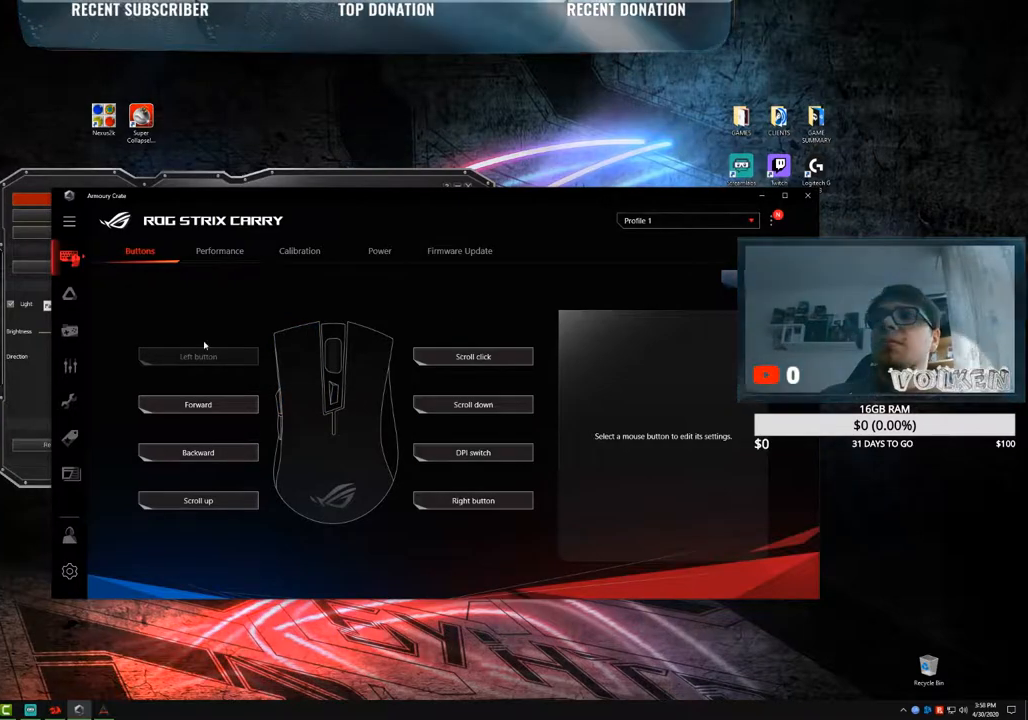
{"keys": [], "mouse": [], "events": []}
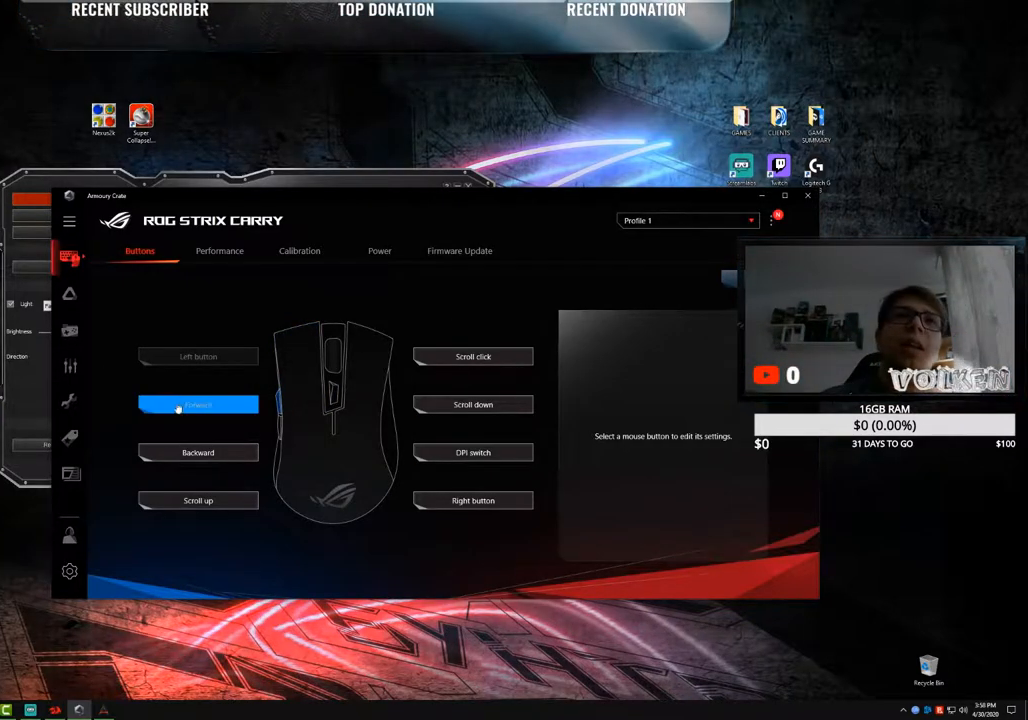
{"keys": [], "mouse": [], "events": [[233, "mouse_left", "down"], [317, "mouse_left", "up"]]}
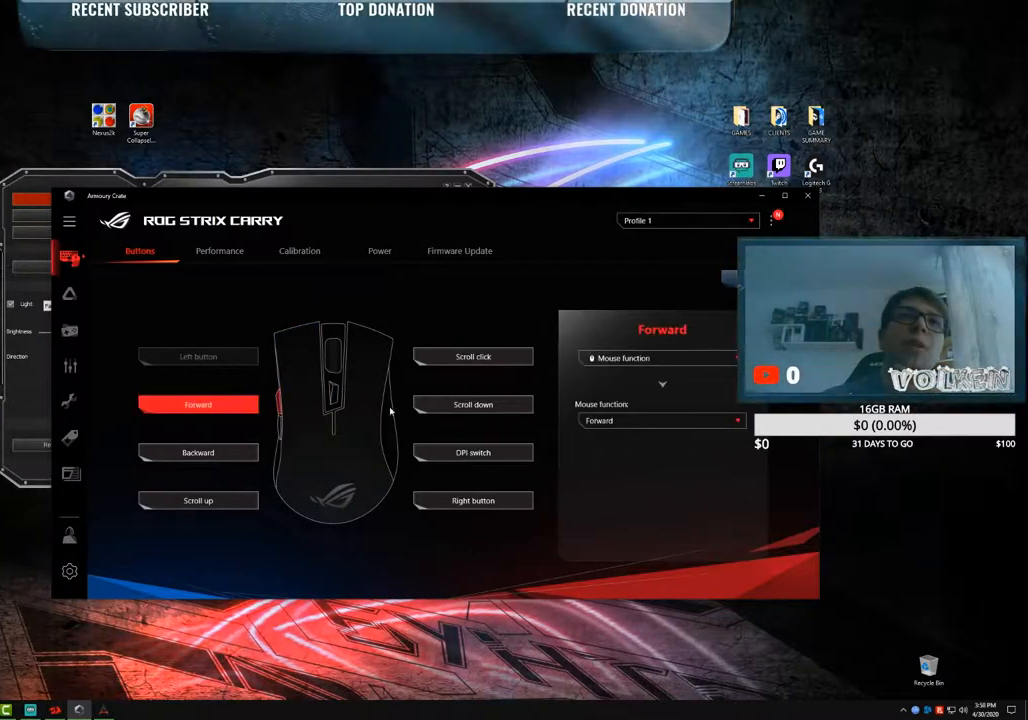
{"keys": [], "mouse": [], "events": []}
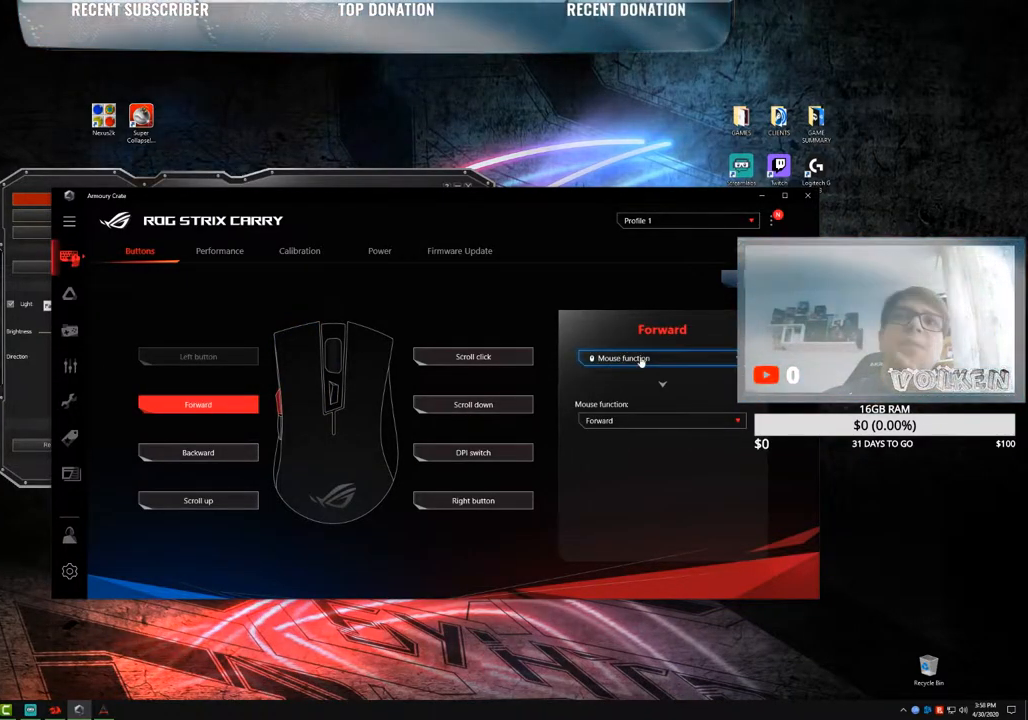
{"keys": [], "mouse": [], "events": [[250, "mouse_left", "down"], [350, "mouse_left", "up"]]}
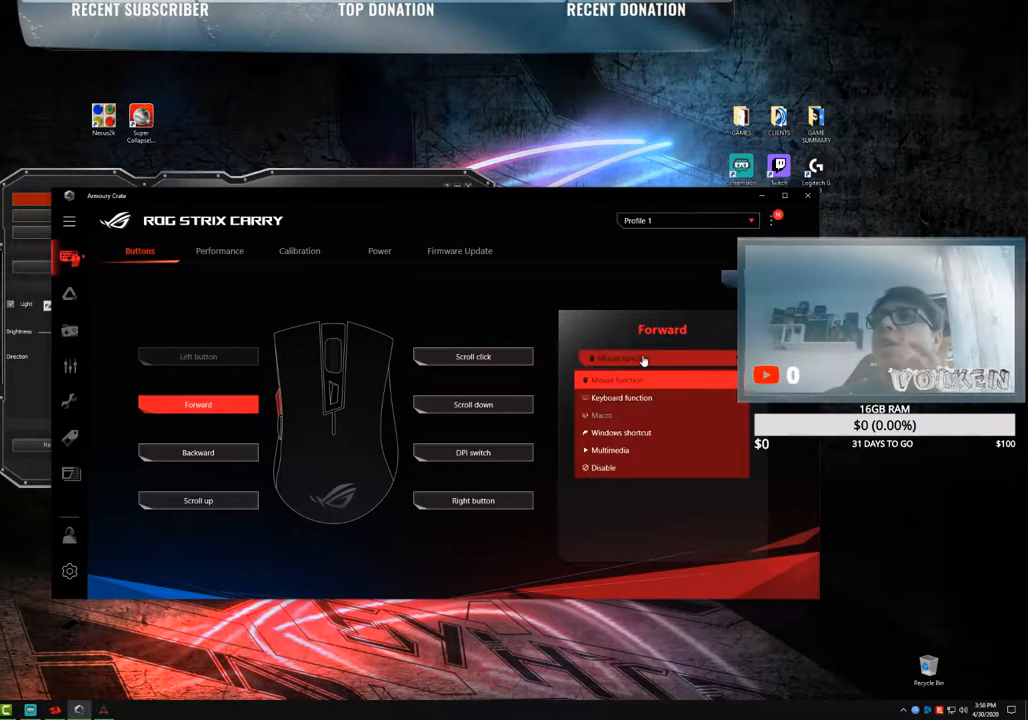
{"keys": [], "mouse": [], "events": []}
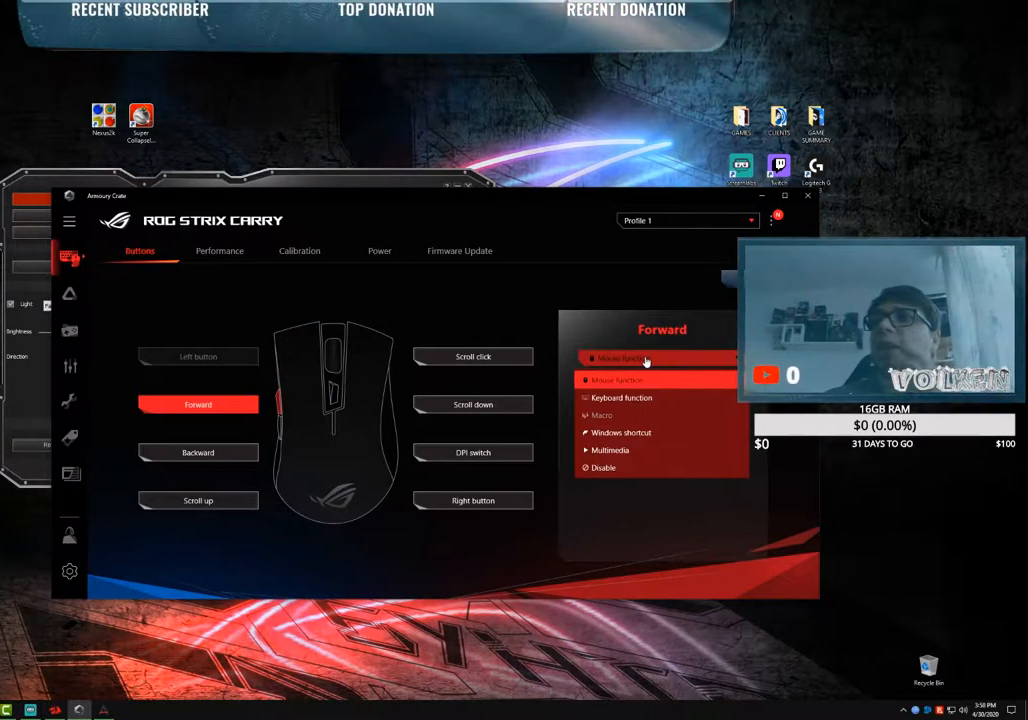
{"keys": [], "mouse": [], "events": []}
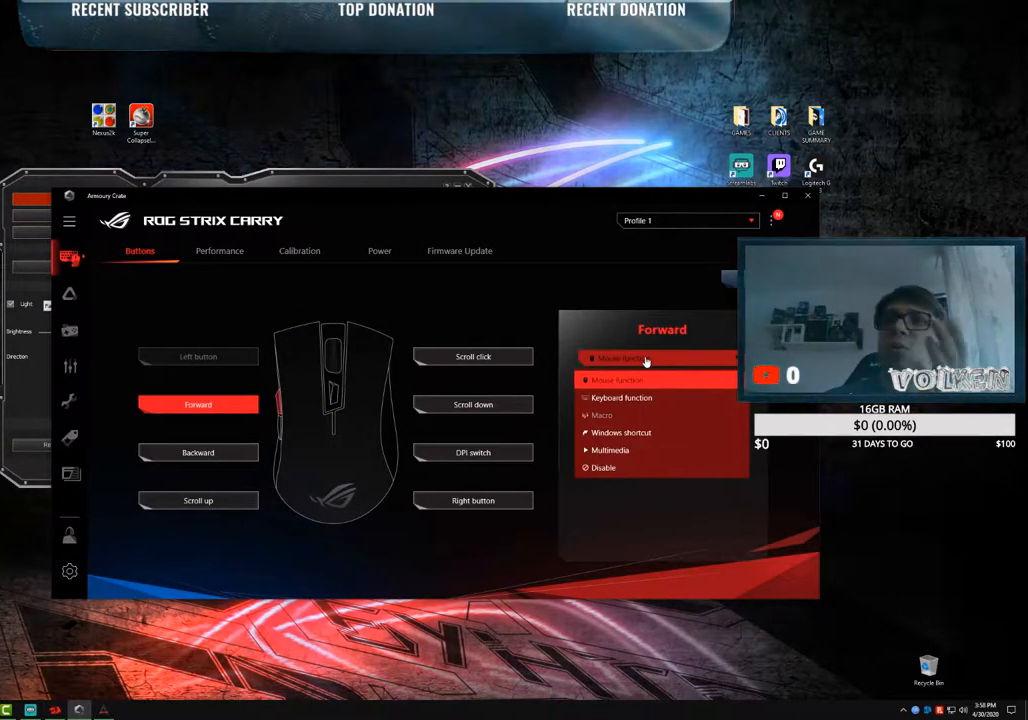
{"keys": [], "mouse": [], "events": []}
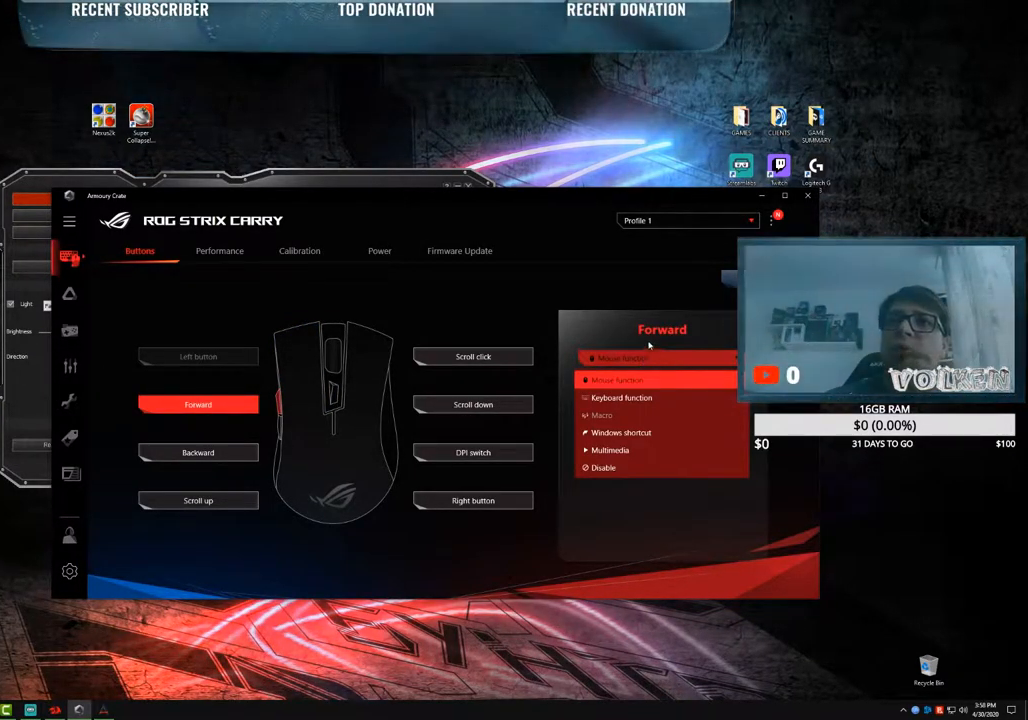
{"keys": [], "mouse": [], "events": []}
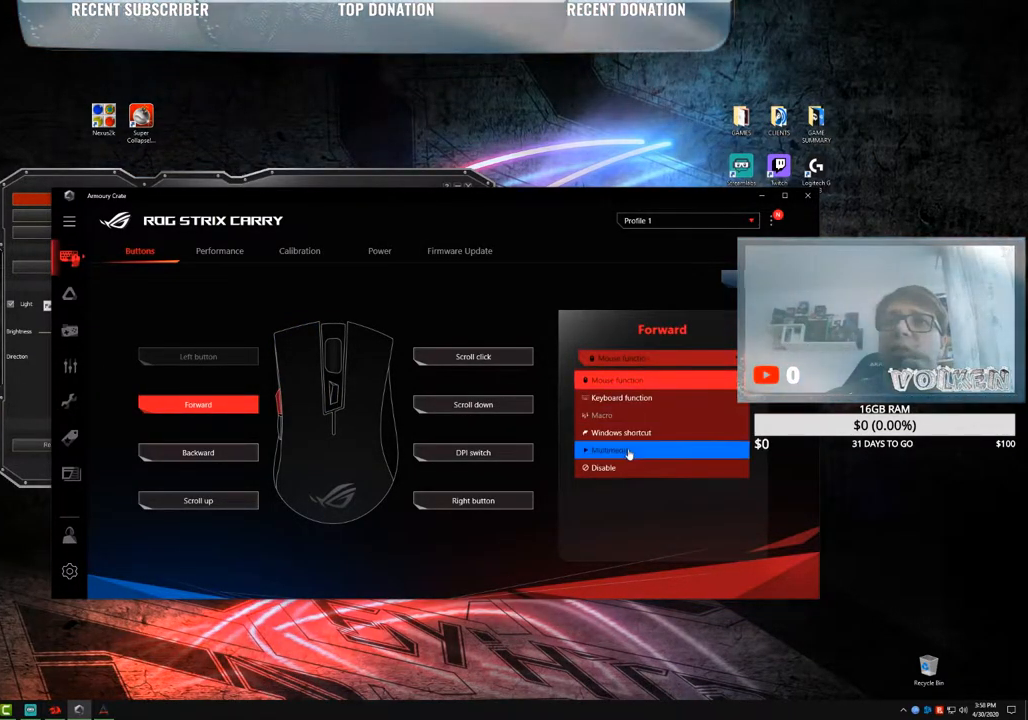
{"keys": [], "mouse": [], "events": []}
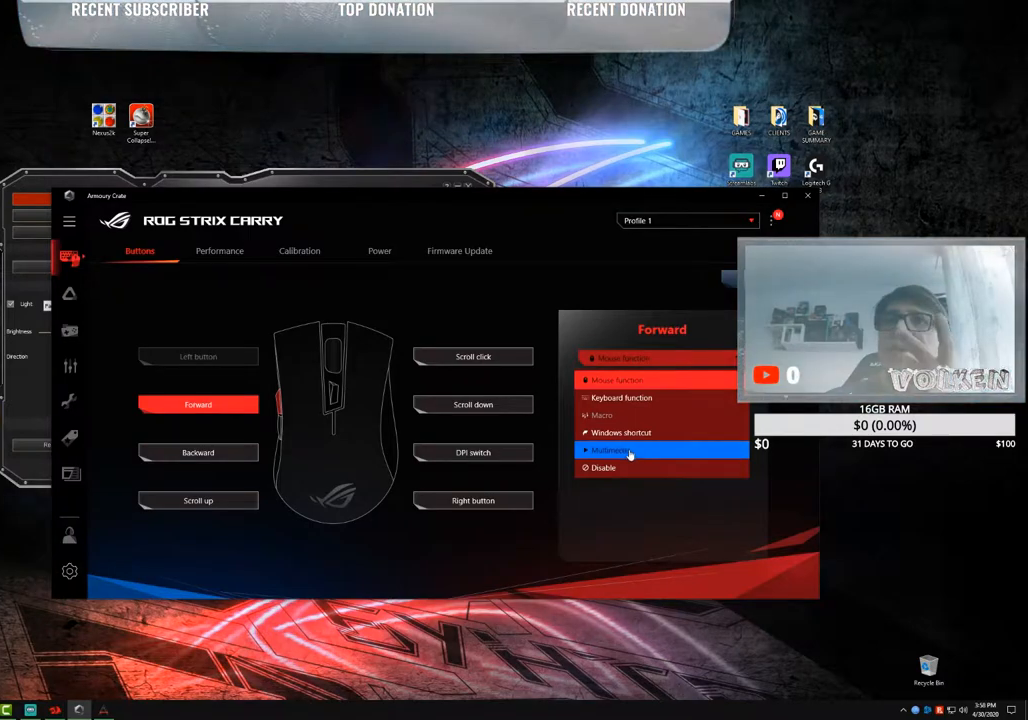
{"keys": [], "mouse": [], "events": []}
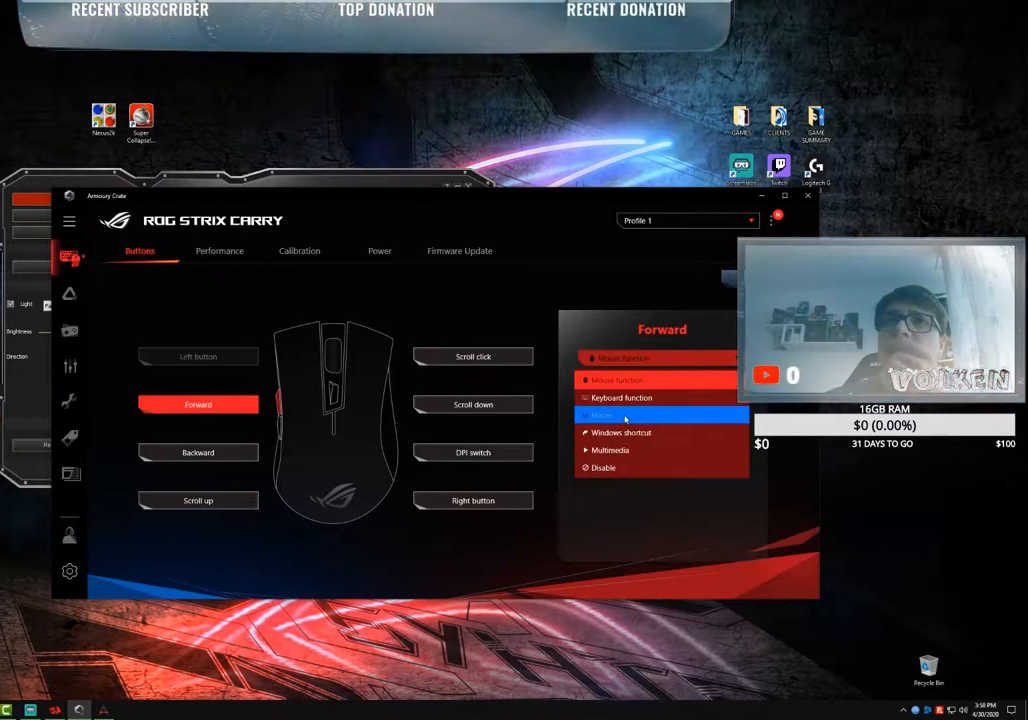
{"keys": [], "mouse": [], "events": []}
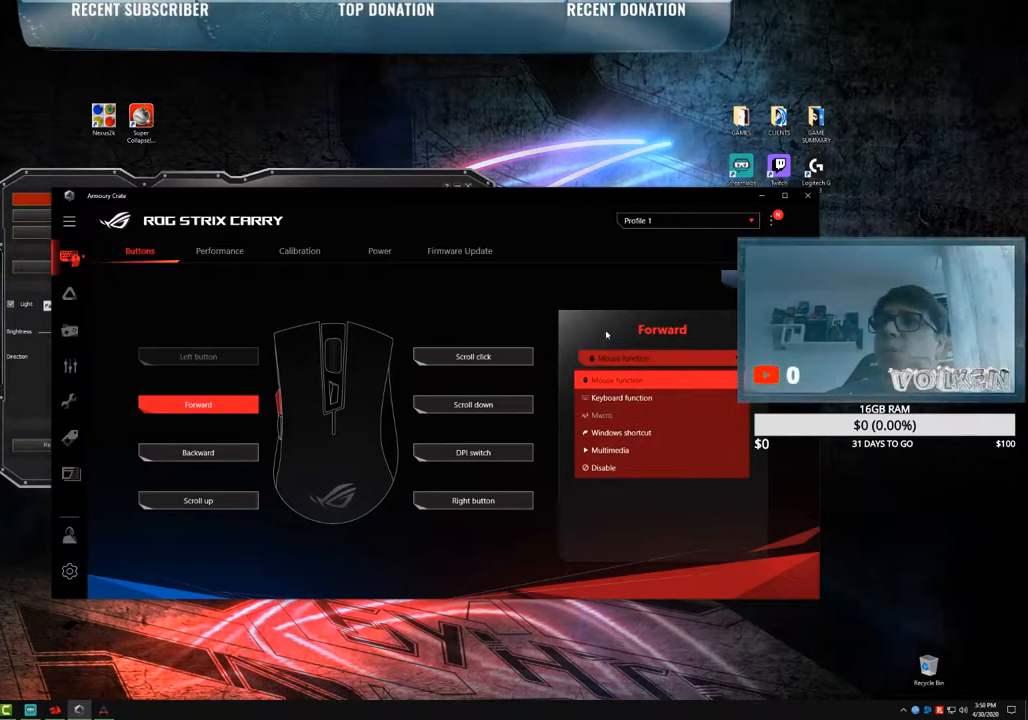
{"keys": [], "mouse": [], "events": [[200, "mouse_left", "down"], [250, "mouse_left", "up"]]}
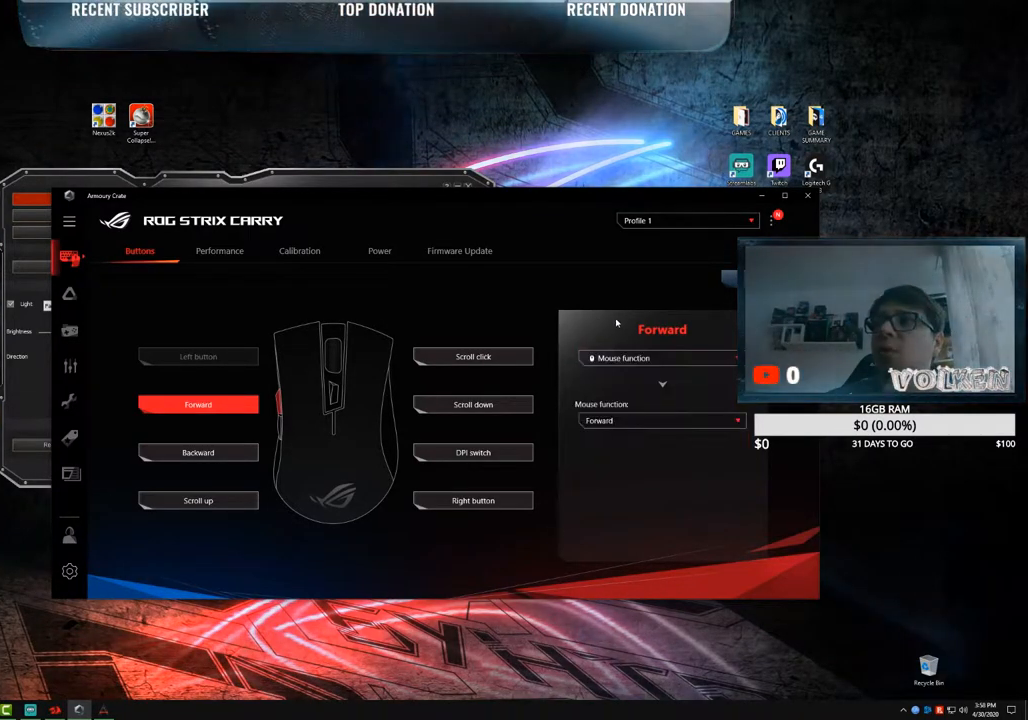
{"keys": [], "mouse": [], "events": []}
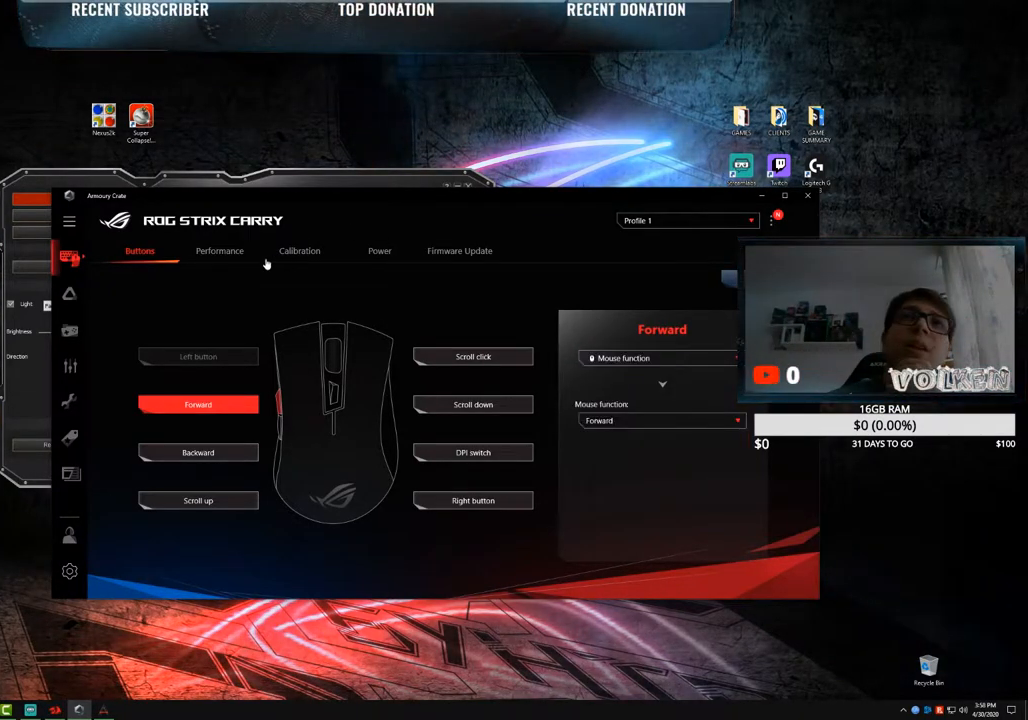
{"keys": [], "mouse": [], "events": [[183, "mouse_left", "down"], [267, "mouse_left", "up"]]}